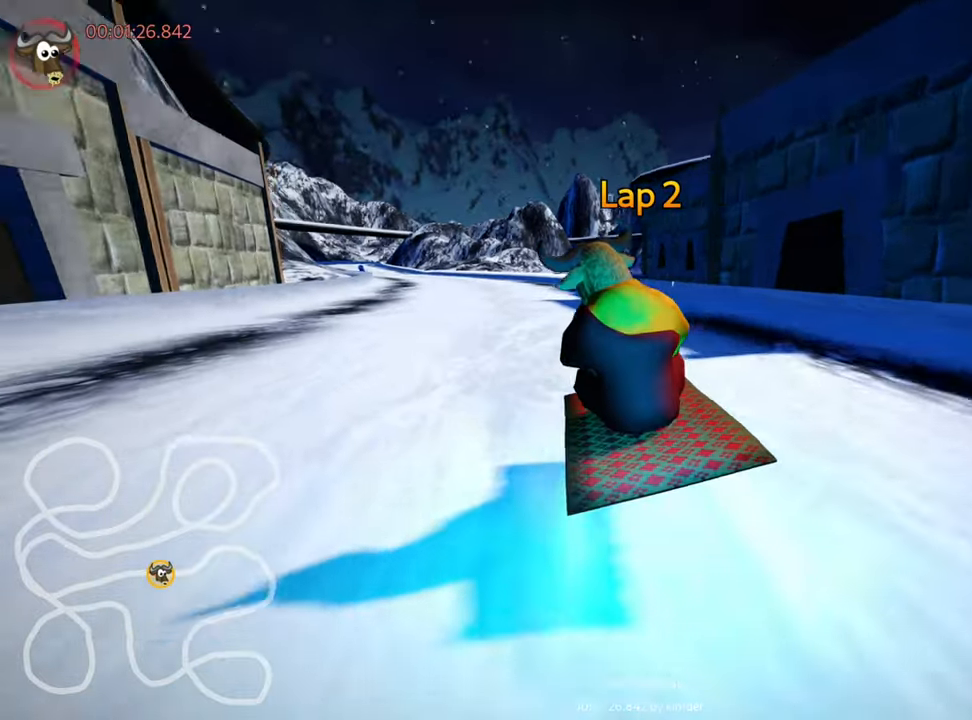
Gameplay with keyboard; each line is a JSON object with the keys held at the frame after it. "events" lists presses ("down") and releases ("up") of "down", "fire", "left", "look", "nitro", "right", "skid" and "up" between this image and that frame as [ms after this image, input, new state], when the widget could be followed in between. No other keys are recorded. Mouse input is not recorded. Key names are as the overlay labels them; some are game actions (e.g. jump) rather than physical keys.
{"keys": ["right", "skid", "up"], "events": [[283, "left", "up"], [383, "skid", "down"], [416, "right", "down"]]}
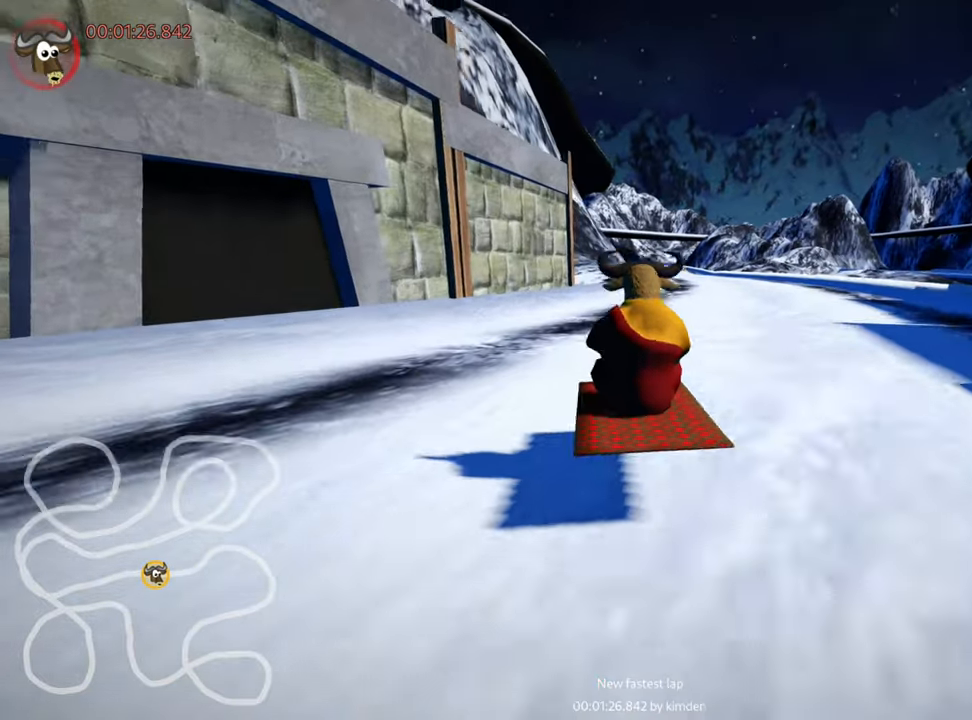
{"keys": ["left", "skid", "up"], "events": [[100, "right", "up"], [116, "left", "down"]]}
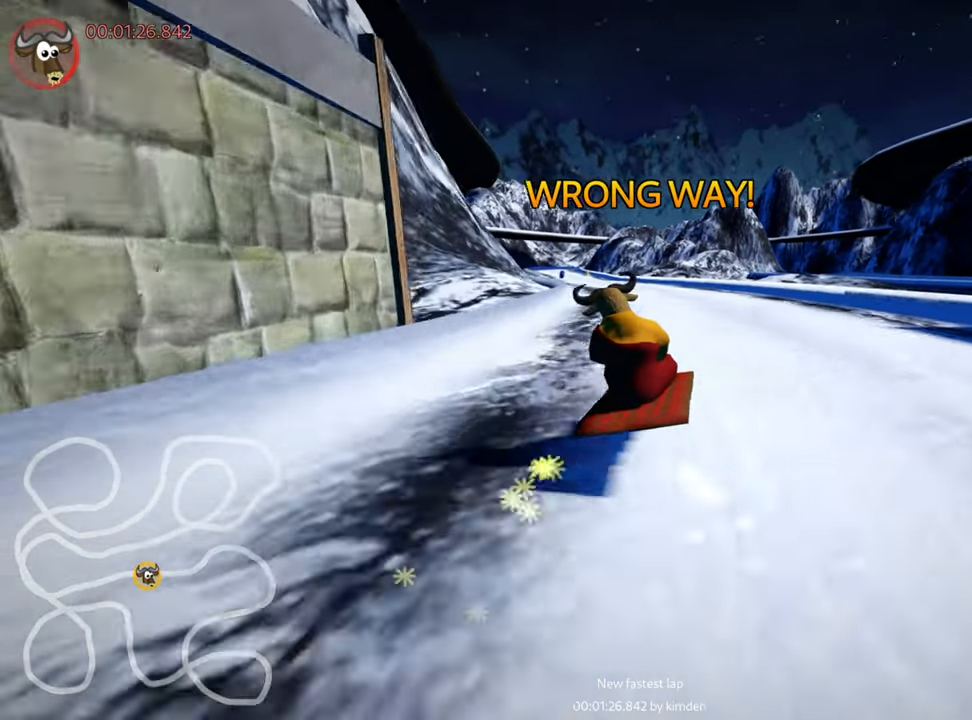
{"keys": ["left", "nitro", "skid", "up"], "events": [[500, "nitro", "down"]]}
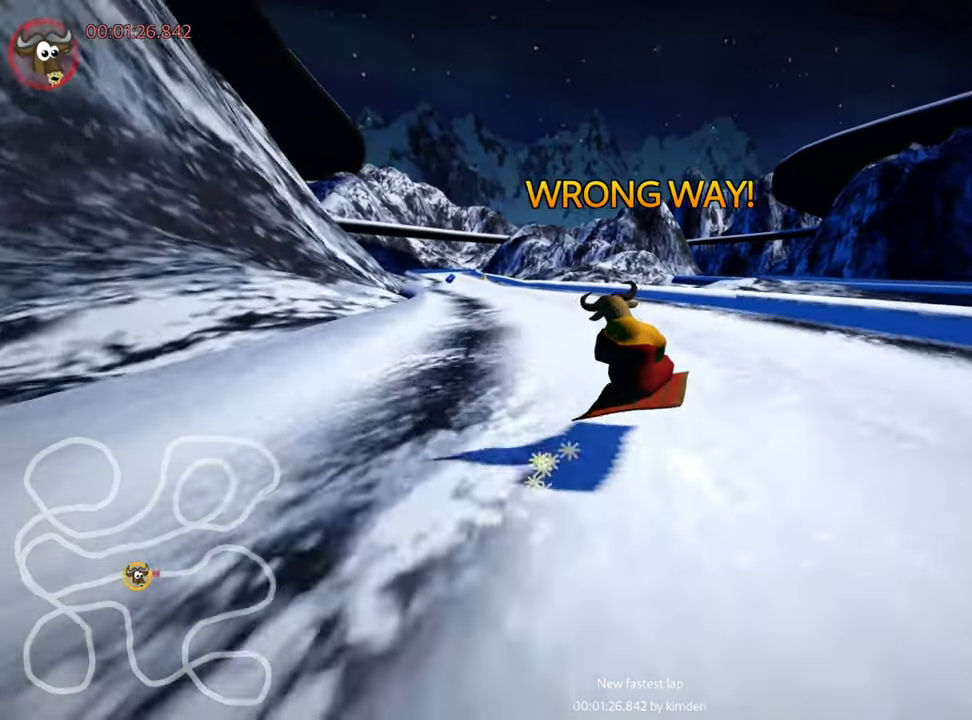
{"keys": ["left", "up"], "events": [[50, "skid", "up"], [200, "nitro", "up"]]}
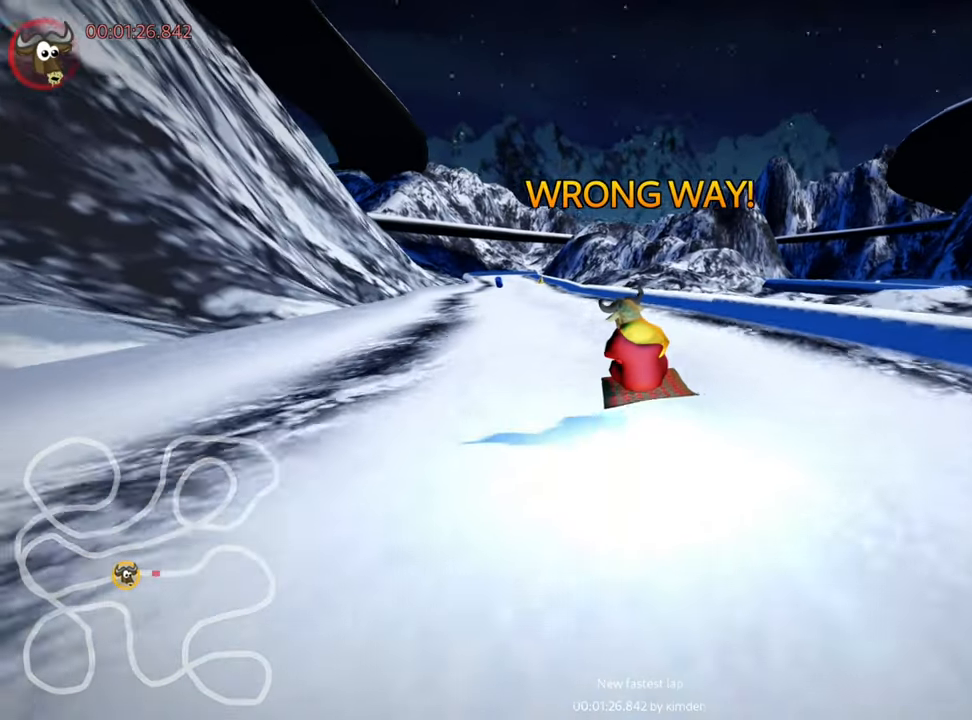
{"keys": ["up"], "events": [[16, "left", "up"], [366, "right", "down"], [500, "right", "up"]]}
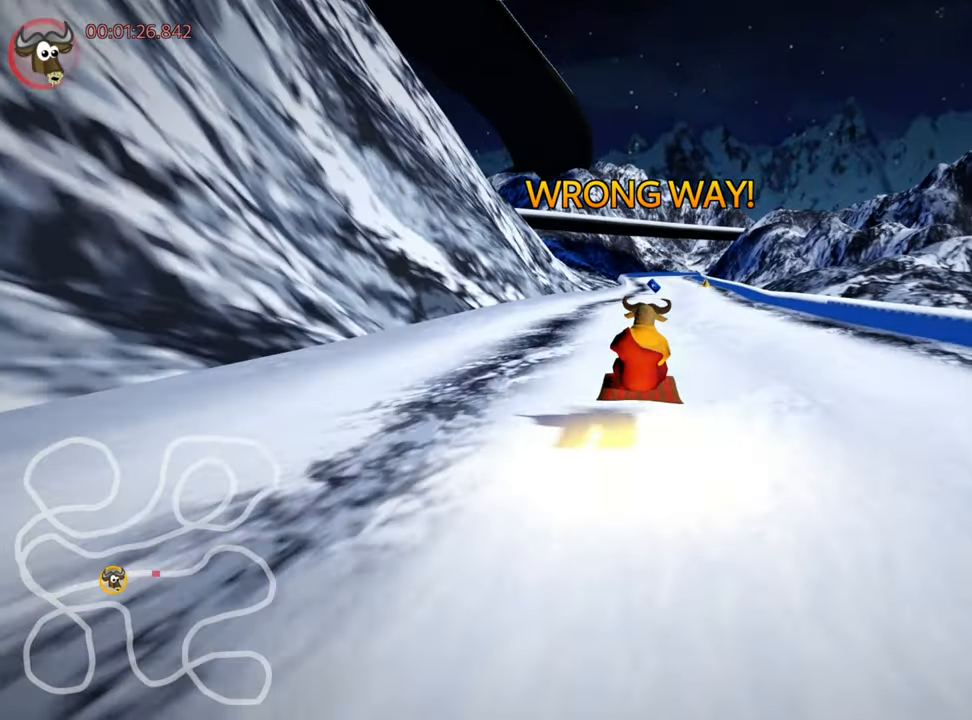
{"keys": ["left", "up"], "events": [[383, "left", "down"]]}
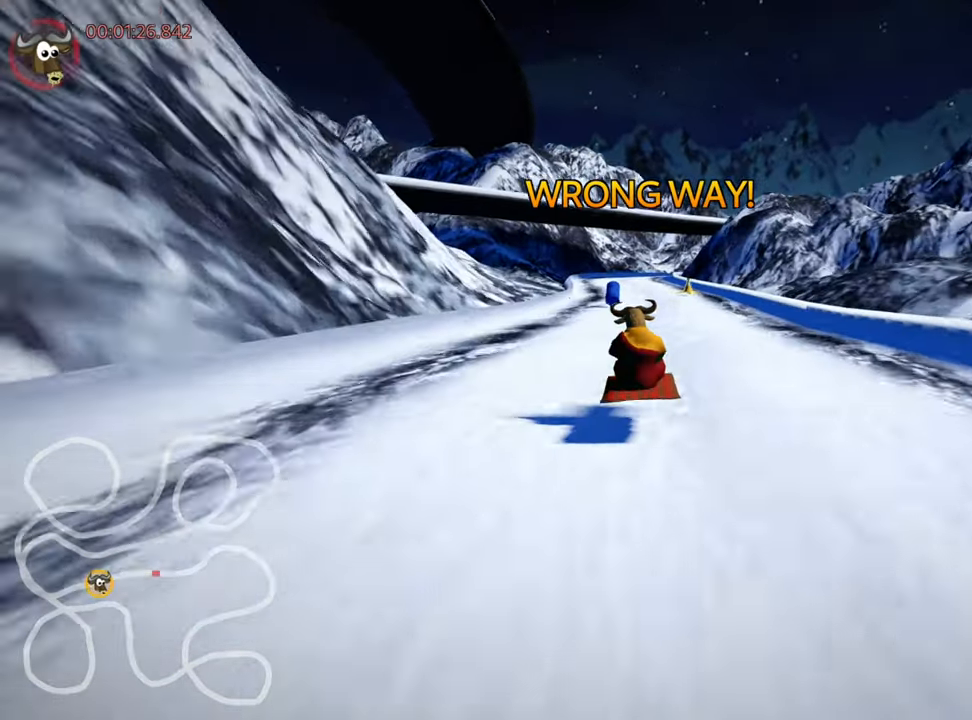
{"keys": ["up"], "events": [[66, "left", "up"], [200, "right", "down"], [466, "right", "up"]]}
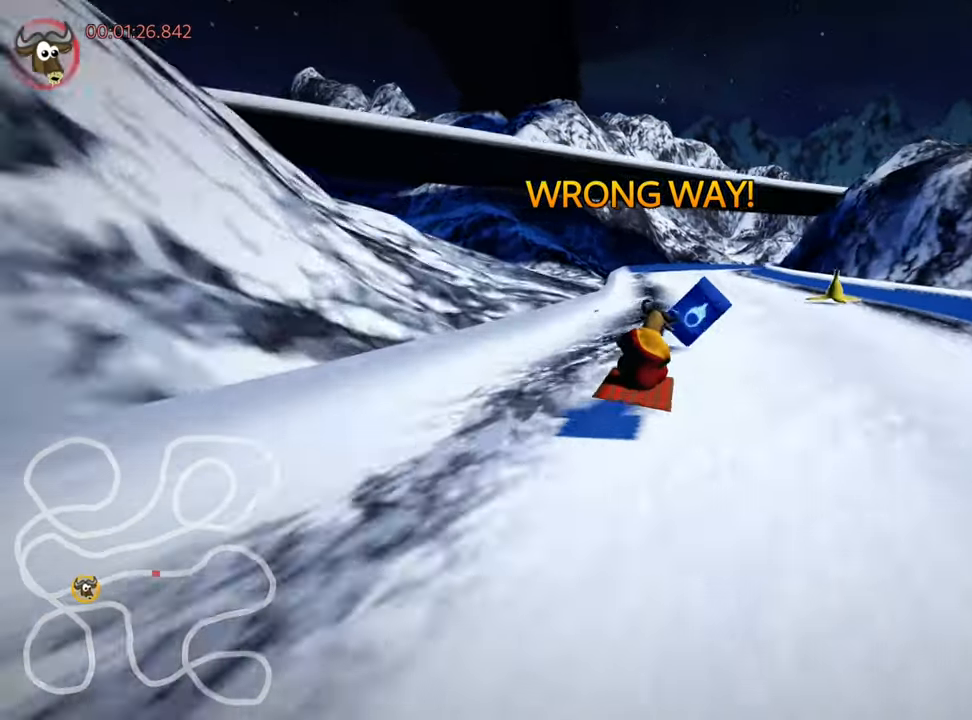
{"keys": ["up"], "events": [[83, "left", "down"], [166, "nitro", "down"], [333, "nitro", "up"], [366, "left", "up"]]}
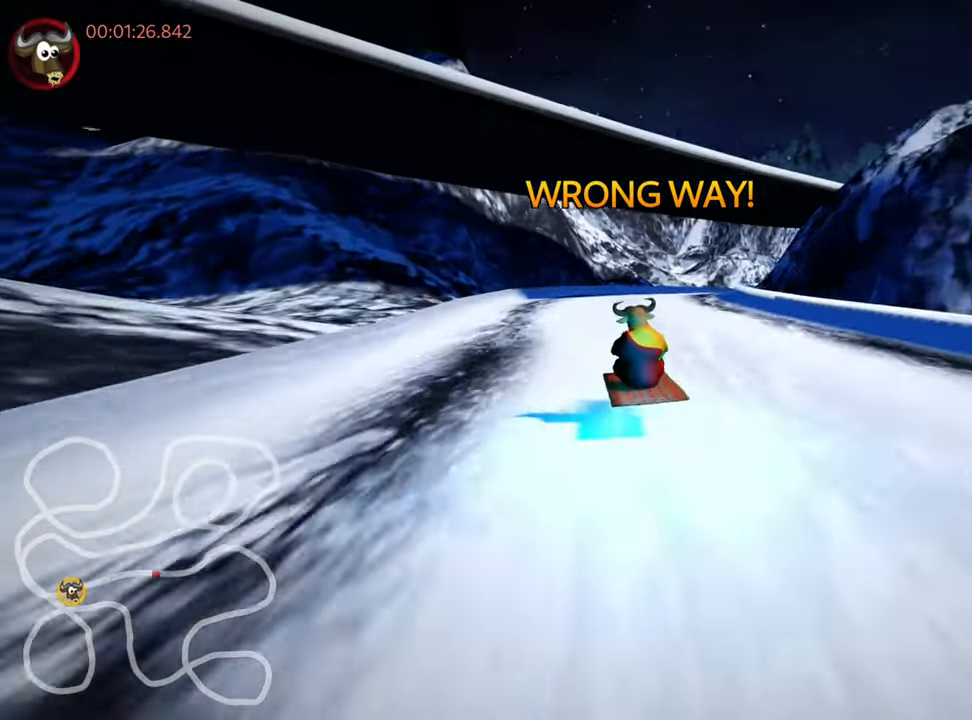
{"keys": ["left", "right", "skid", "up"], "events": [[50, "skid", "down"], [66, "right", "down"], [200, "right", "up"], [250, "left", "down"], [483, "right", "down"]]}
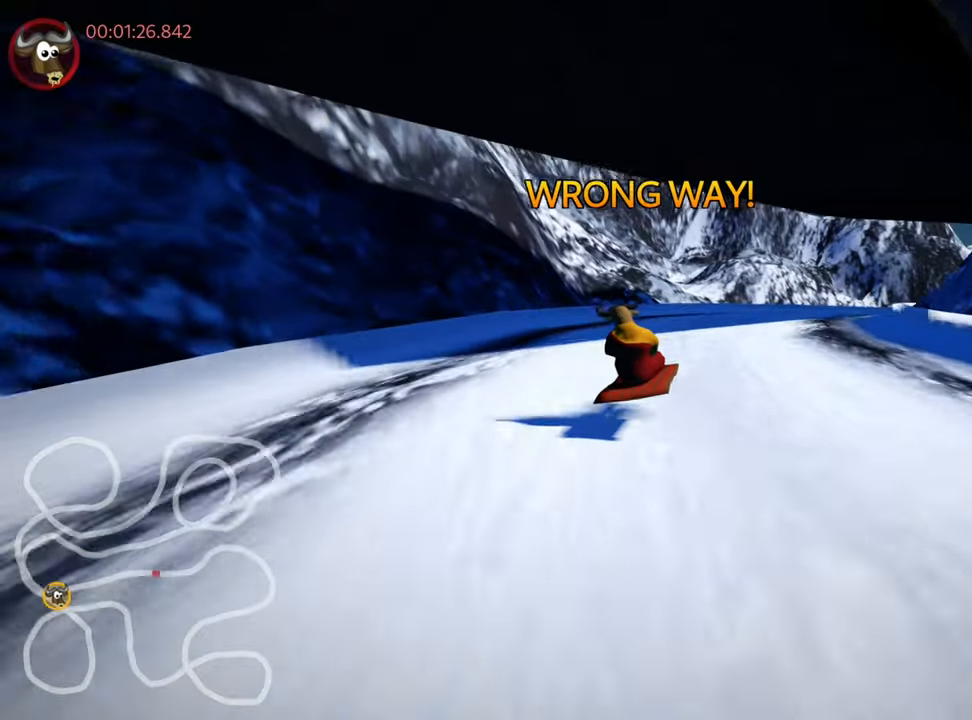
{"keys": ["right", "skid", "up"], "events": [[17, "left", "up"]]}
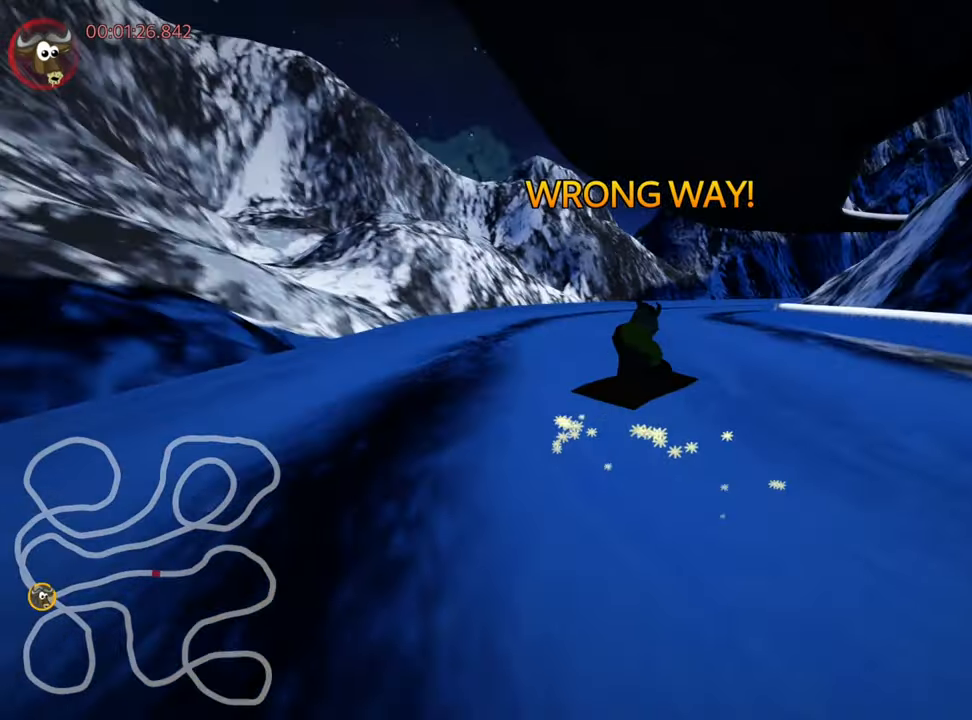
{"keys": ["right", "skid", "up"], "events": []}
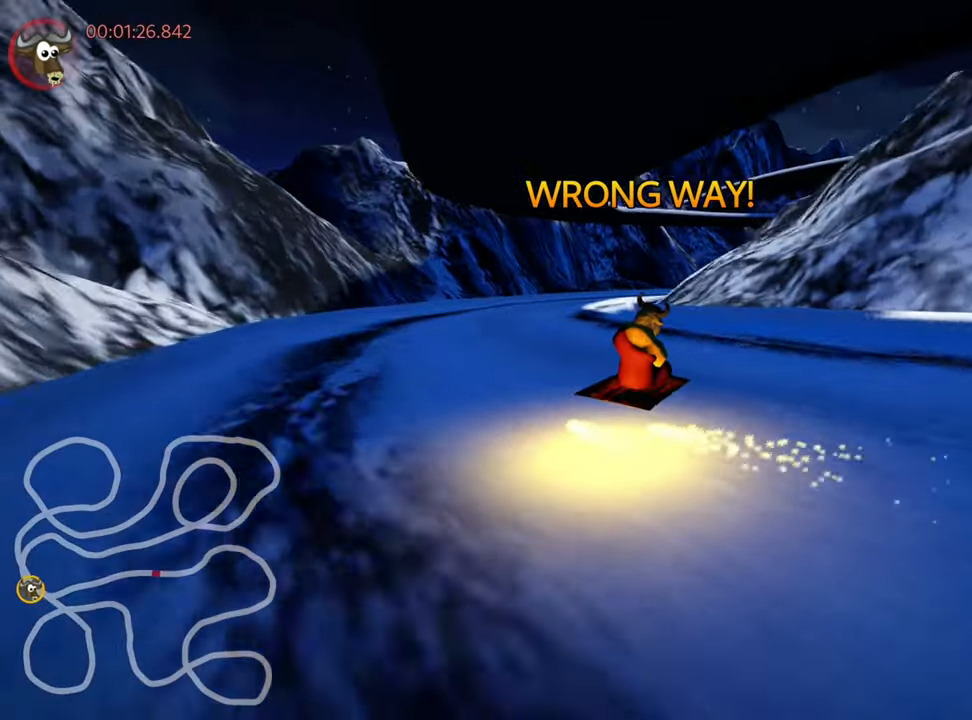
{"keys": ["right", "skid", "up"], "events": [[67, "left", "down"], [150, "right", "up"], [417, "right", "down"], [450, "left", "up"]]}
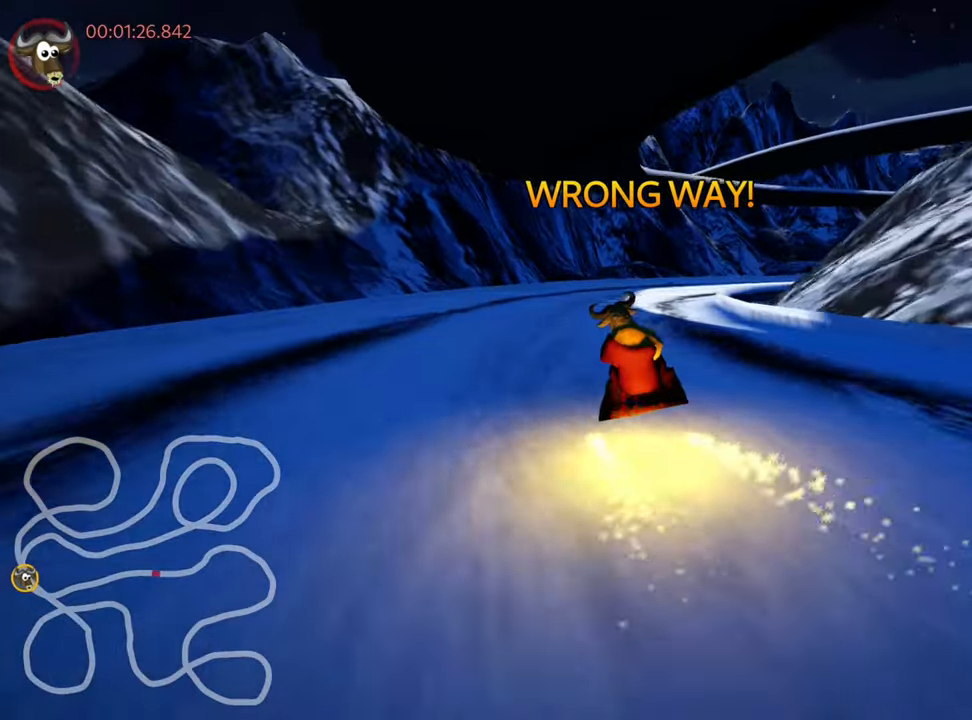
{"keys": ["skid", "up"], "events": [[67, "nitro", "down"], [200, "right", "up"], [233, "nitro", "up"], [400, "left", "down"], [450, "left", "up"]]}
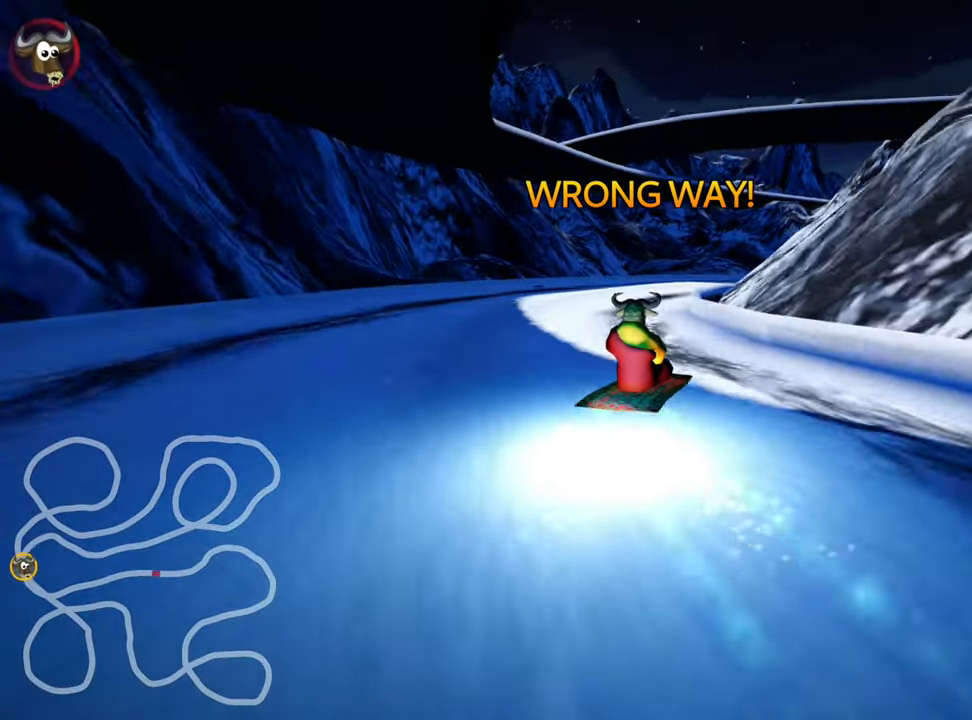
{"keys": ["skid", "up"], "events": [[183, "right", "down"], [333, "right", "up"]]}
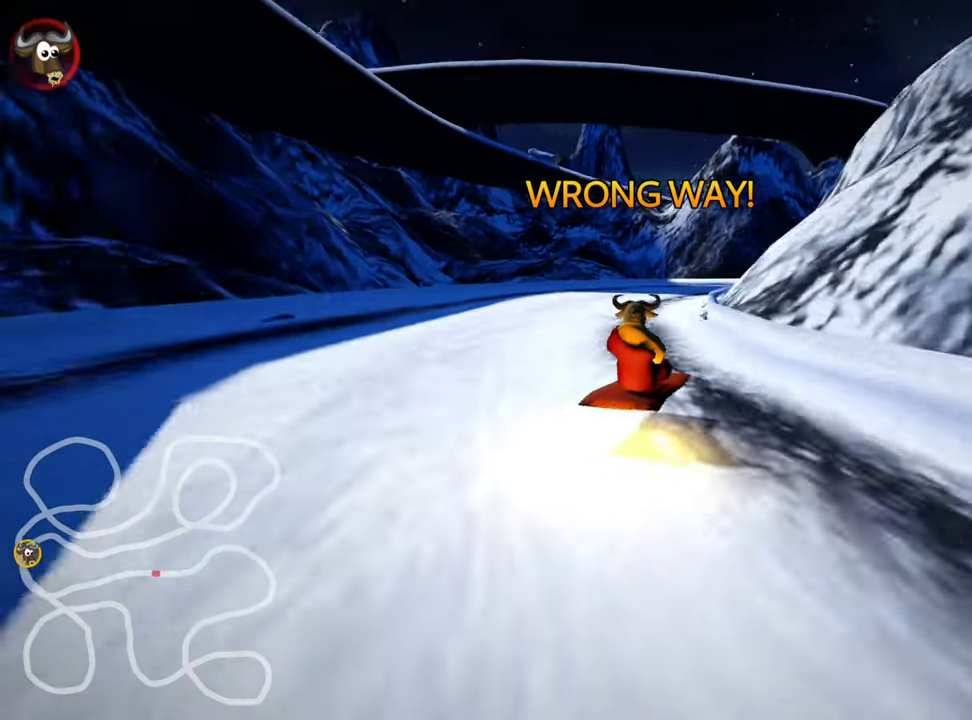
{"keys": ["right", "skid", "up"], "events": [[17, "right", "down"], [250, "right", "up"], [400, "right", "down"]]}
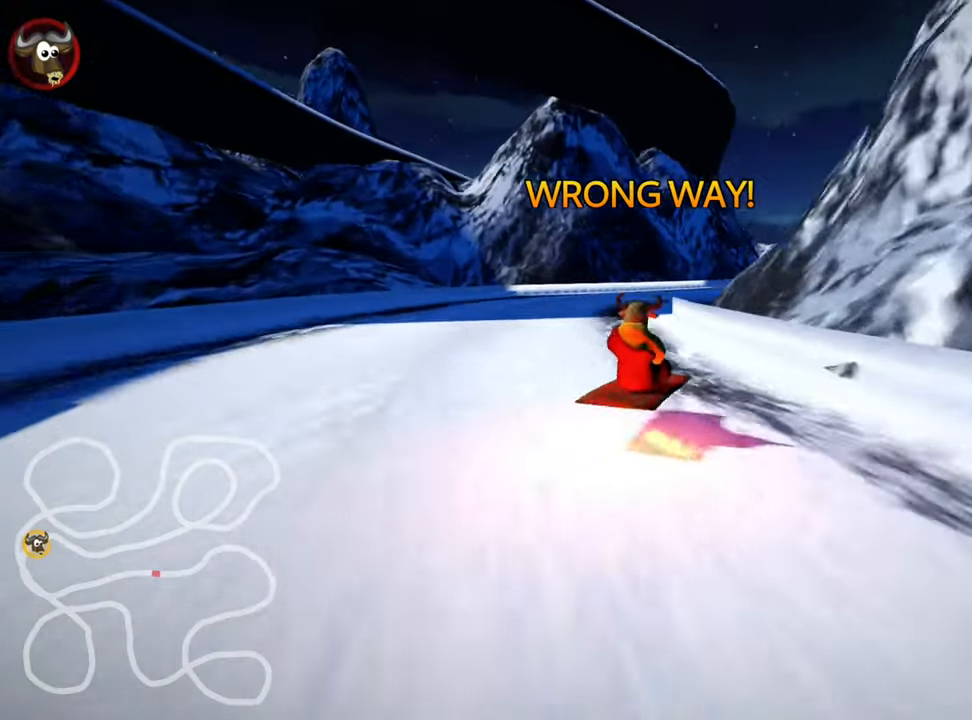
{"keys": ["right", "skid", "up"], "events": [[33, "left", "down"], [50, "right", "up"], [350, "left", "up"], [367, "right", "down"]]}
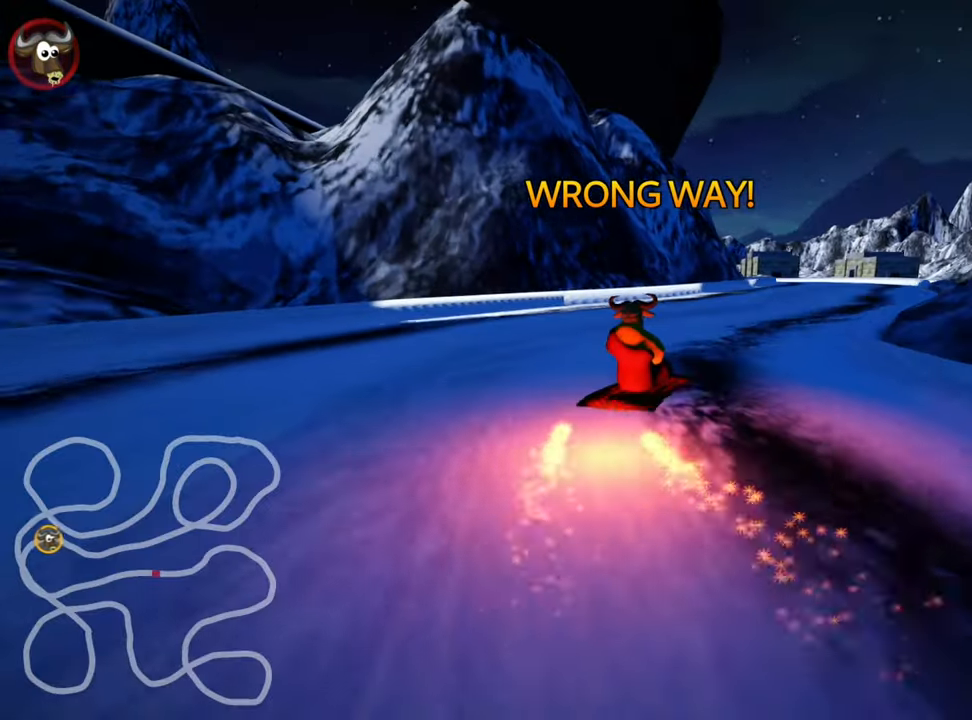
{"keys": ["left", "skid", "up"], "events": [[417, "left", "down"], [433, "right", "up"]]}
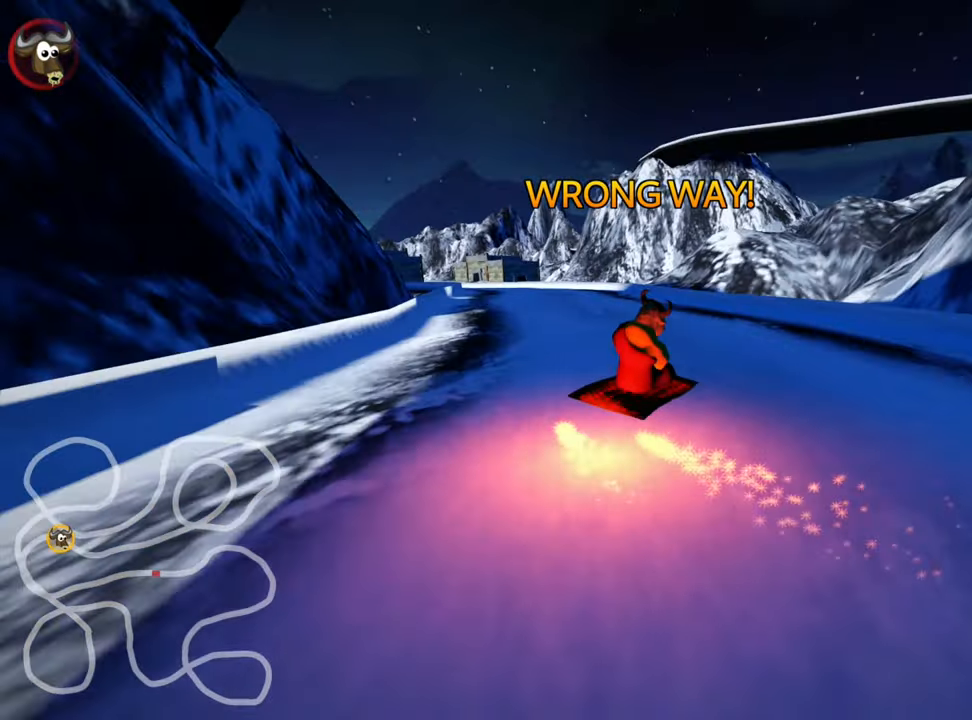
{"keys": ["left", "nitro", "up"], "events": [[317, "skid", "up"], [367, "nitro", "down"]]}
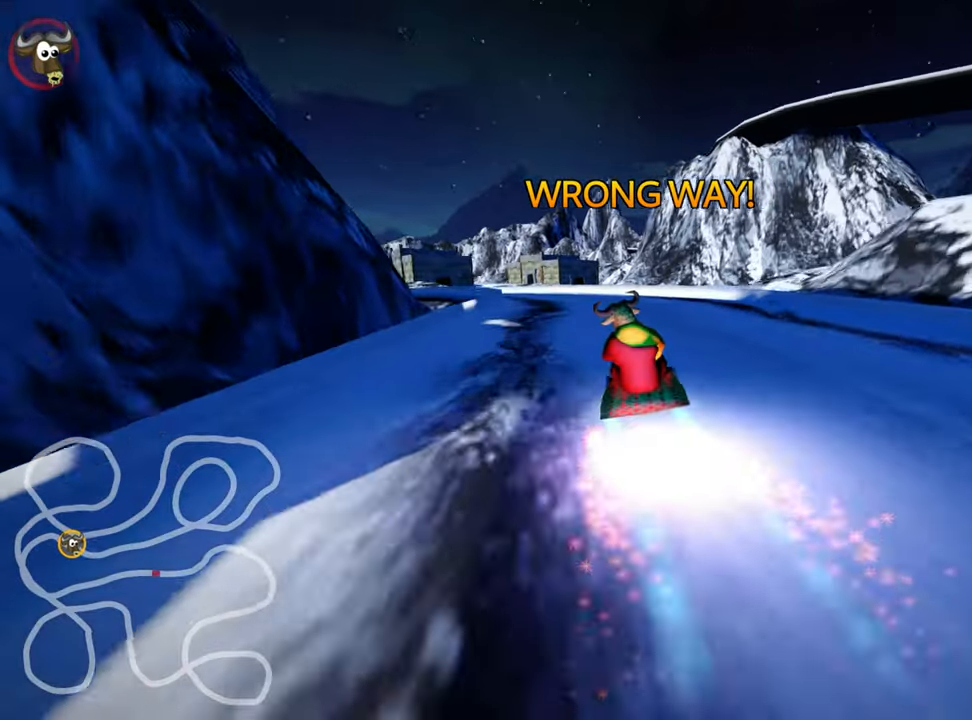
{"keys": ["left", "up"], "events": [[33, "nitro", "up"], [83, "left", "up"], [167, "right", "down"], [467, "right", "up"], [500, "left", "down"]]}
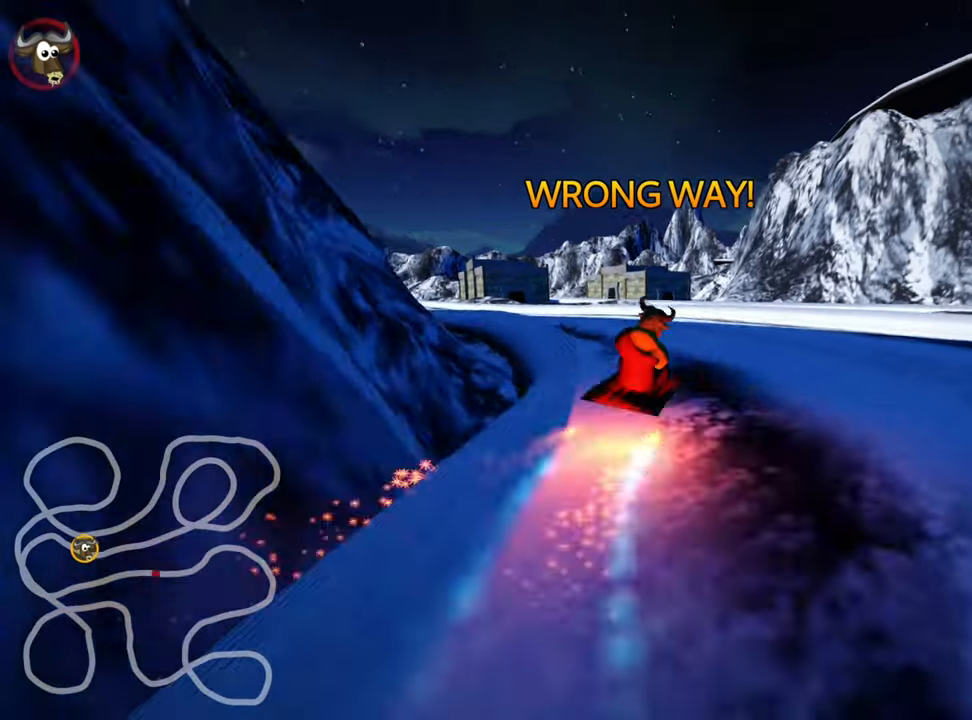
{"keys": ["left", "up"], "events": [[34, "skid", "down"], [217, "skid", "up"]]}
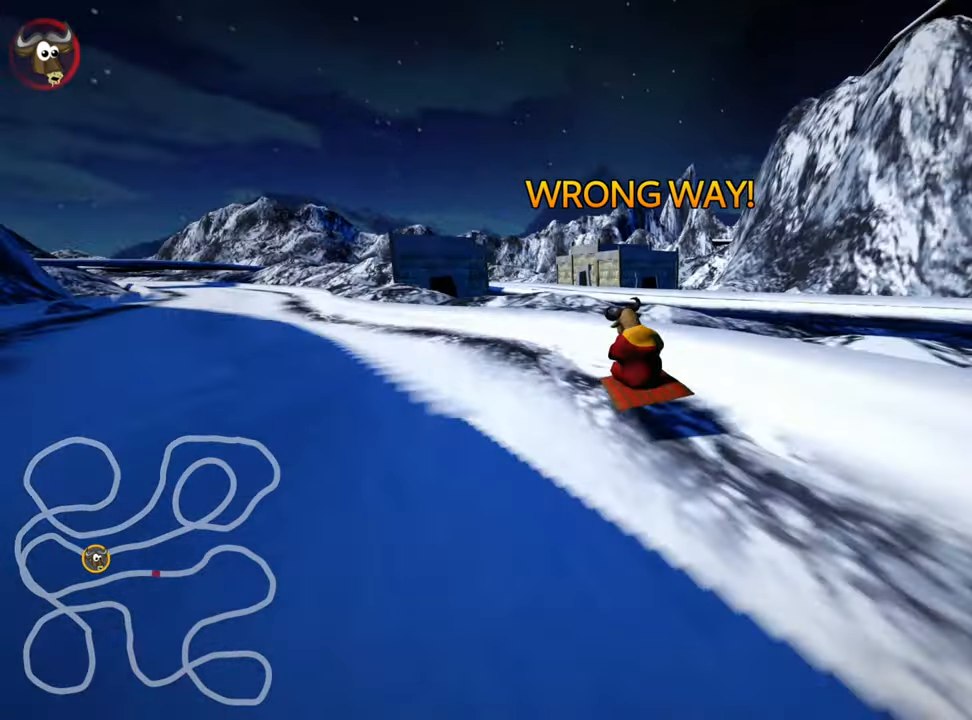
{"keys": ["up"], "events": [[367, "left", "up"]]}
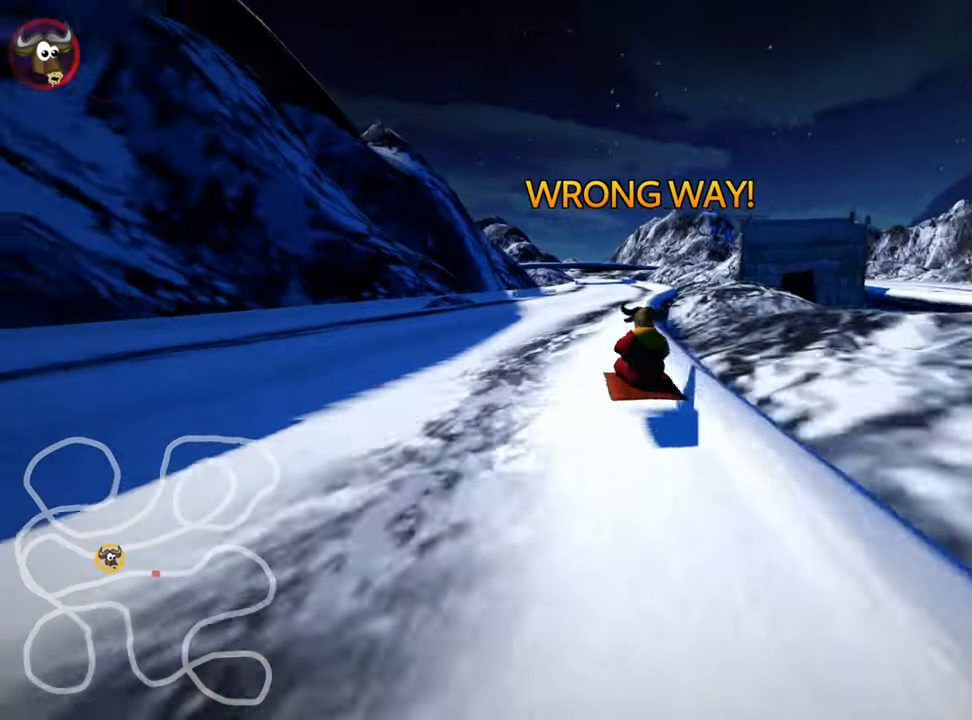
{"keys": ["left", "skid", "up"], "events": [[284, "skid", "down"], [300, "right", "down"], [417, "right", "up"], [434, "left", "down"]]}
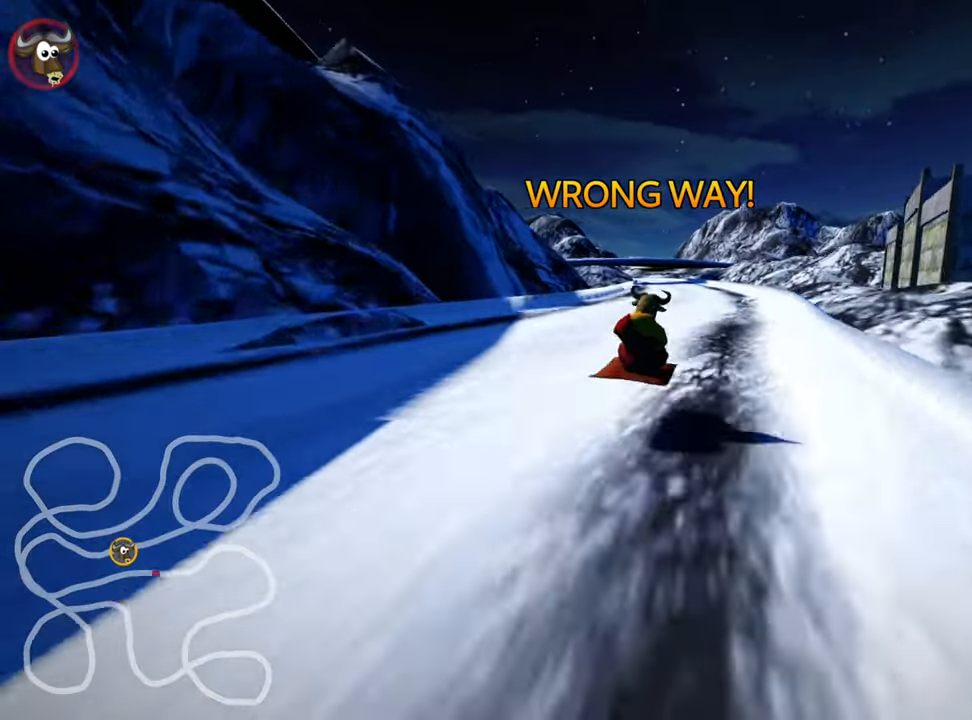
{"keys": ["left", "nitro", "up"], "events": [[434, "skid", "up"], [450, "nitro", "down"]]}
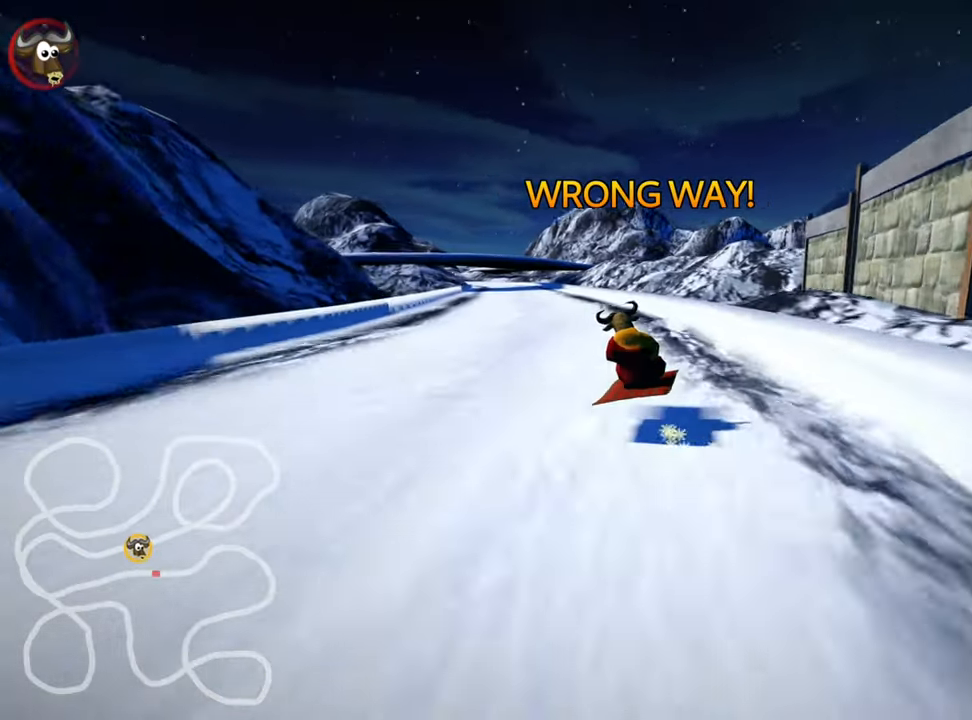
{"keys": ["up"], "events": [[134, "nitro", "up"], [217, "left", "up"]]}
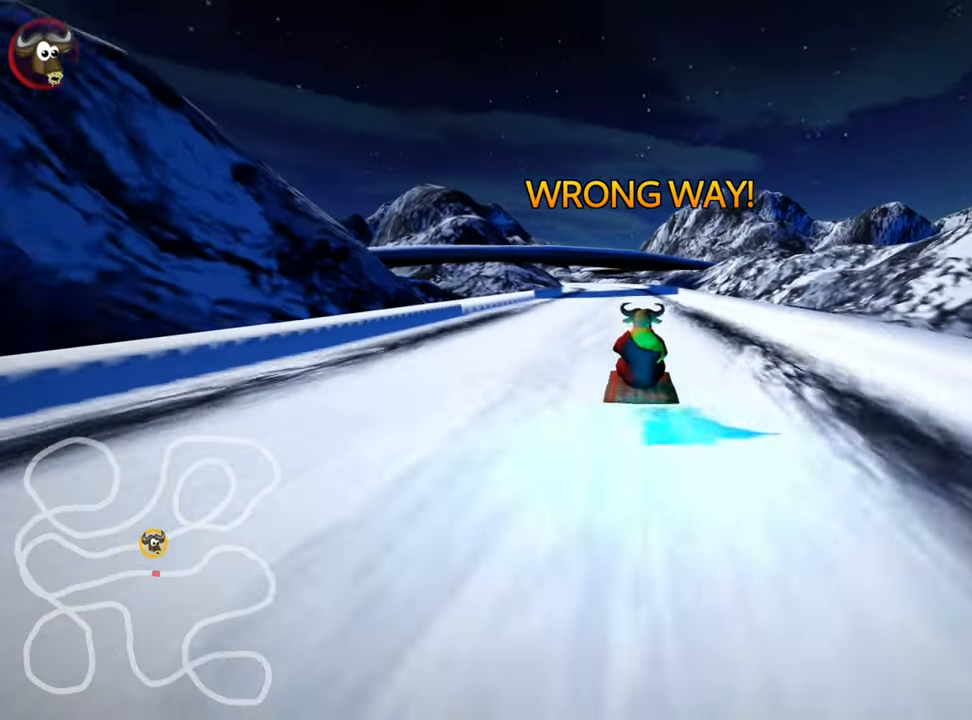
{"keys": ["up"], "events": [[317, "left", "down"], [500, "left", "up"]]}
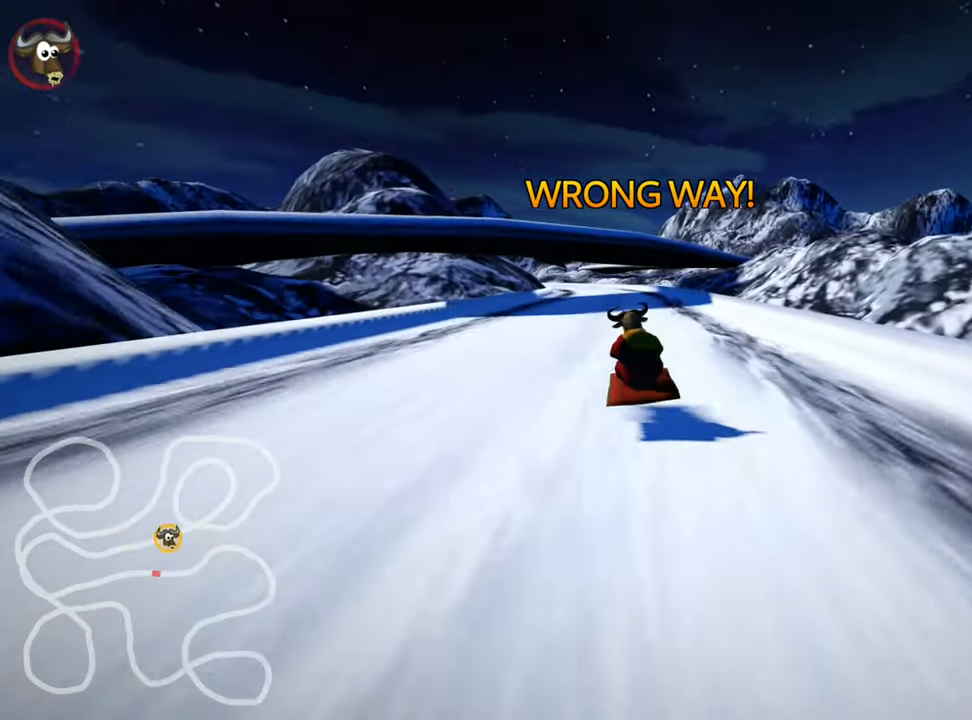
{"keys": ["right", "up"], "events": [[317, "right", "down"]]}
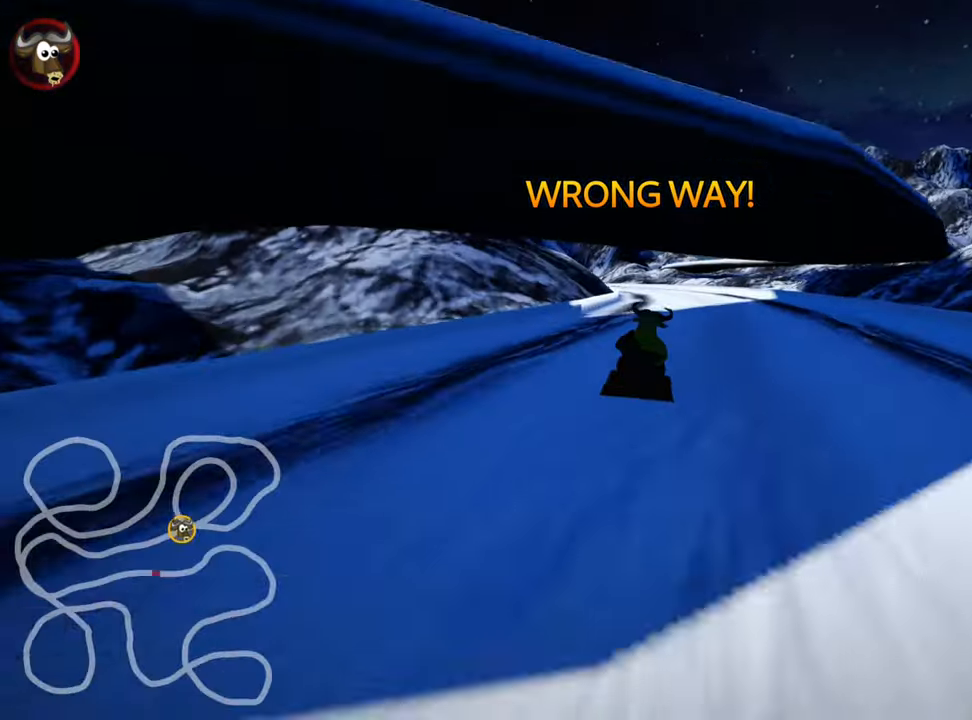
{"keys": ["right", "skid", "up"], "events": [[50, "right", "up"], [150, "left", "down"], [150, "skid", "down"], [267, "left", "up"], [434, "right", "down"]]}
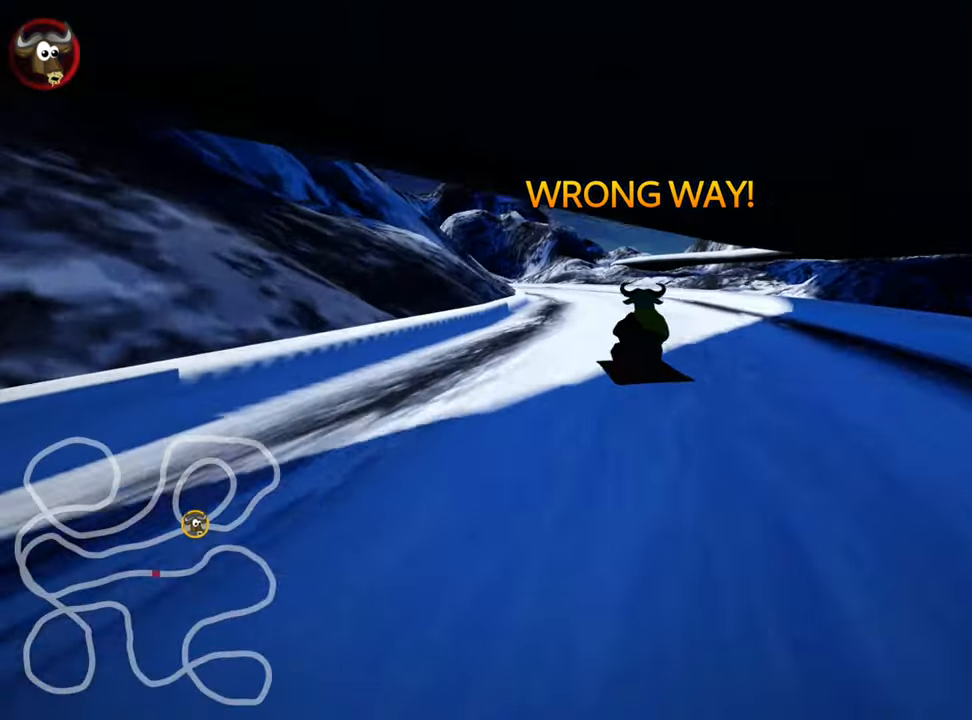
{"keys": ["right", "skid", "up"], "events": []}
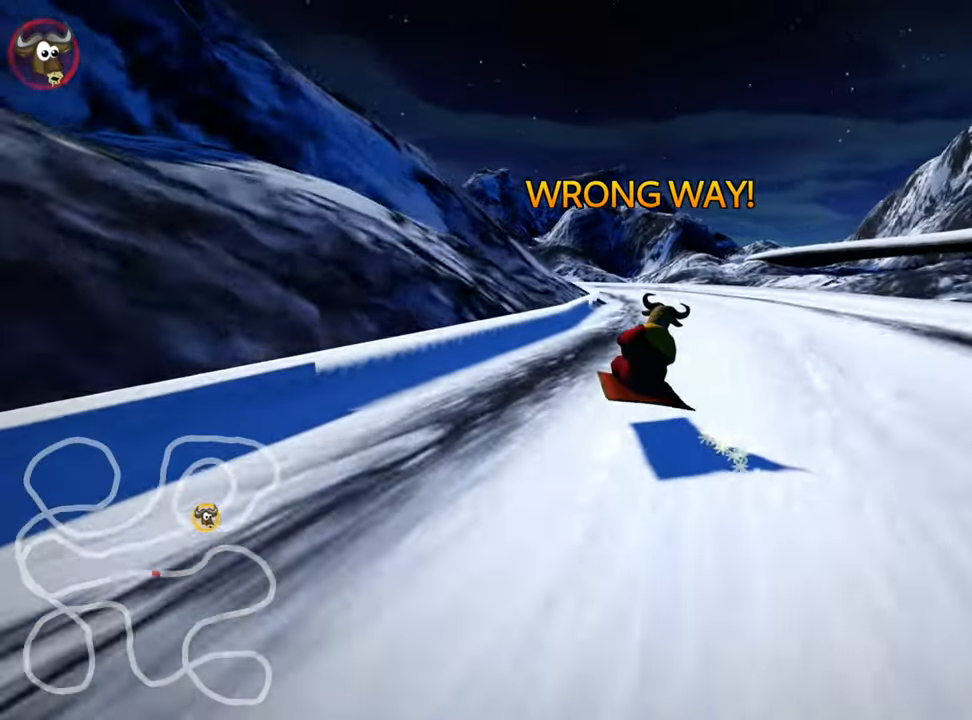
{"keys": ["right", "skid", "up"], "events": []}